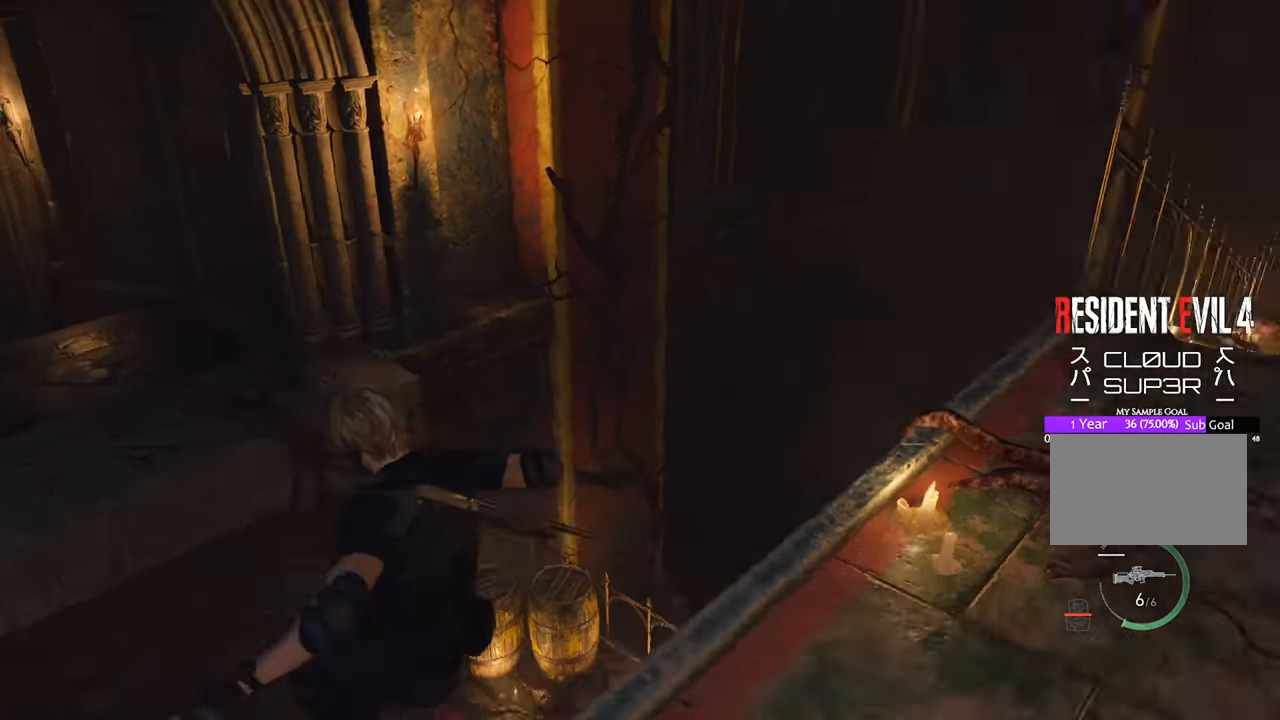
Gameplay with keyboard and mouse; each line is a JSON object with the keys and mouse buttons held at the frame after it. "events" lists presses ("down") and releases ("up") of "1", "2", "3", "4", "5", "a", "b", "c", "caps_lock", "ctrl", "d", "e", "f", "g", "q", "r", "s", "shift", "space", "t", "tab", "tilde", "v", "w", "x", "z", "mouse_left", "mouse_wheel" and "mouse_right" between this image and that frame as [ms after this image, input, new state], when the widget could be followed in between. "mouse_left", "mouse_wheel", "mouse_right" = the "left", "wheel", "right" buttons of the "mouse" list. No other keys are recorded. "wheel" means that the mouse wheel is clicked or scrolled. Not read: mouse_move.
{"keys": ["w"], "mouse": [], "events": [[66, "s", "up"], [216, "w", "down"]]}
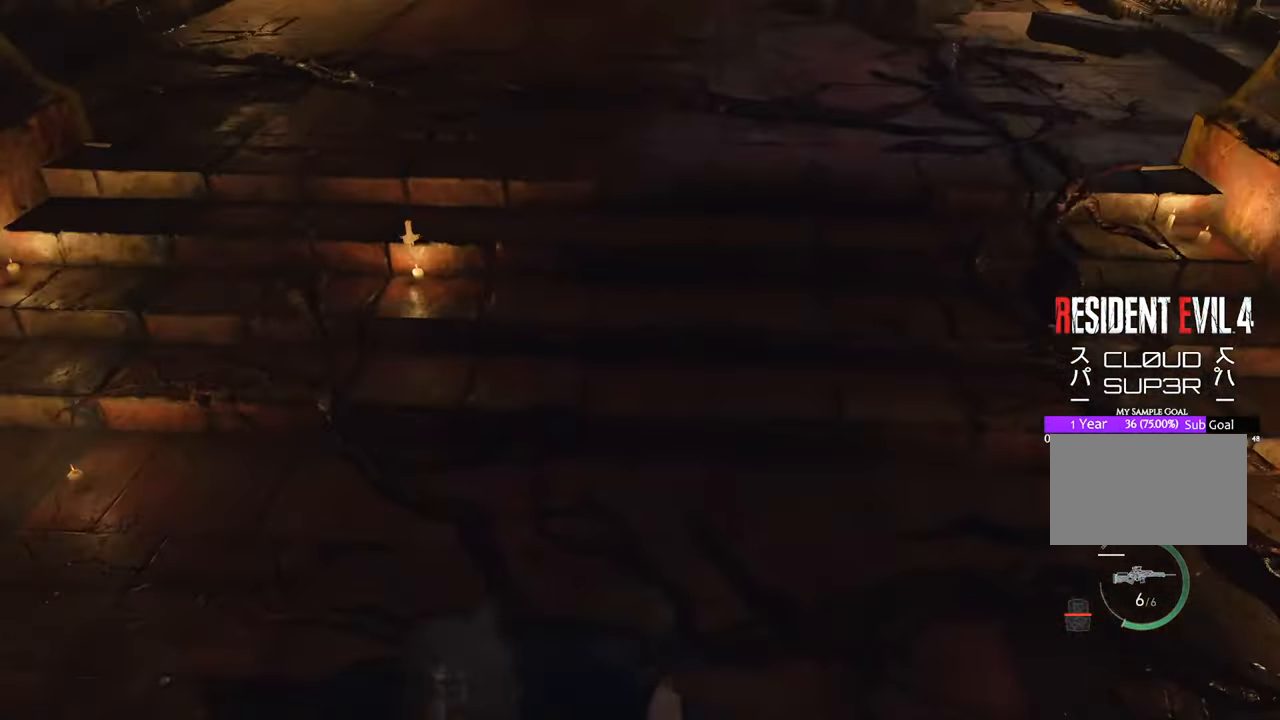
{"keys": ["w"], "mouse": [], "events": [[33, "shift", "down"], [233, "shift", "up"]]}
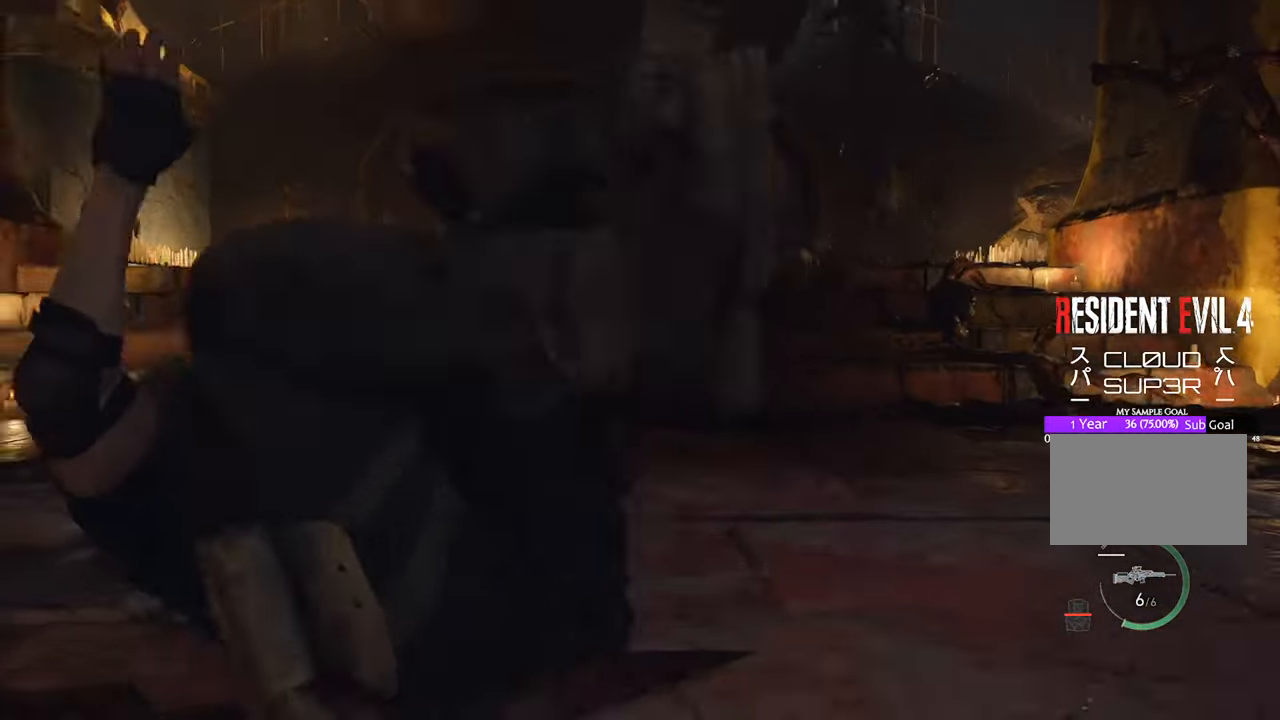
{"keys": ["w"], "mouse": [], "events": [[16, "shift", "down"], [200, "shift", "up"]]}
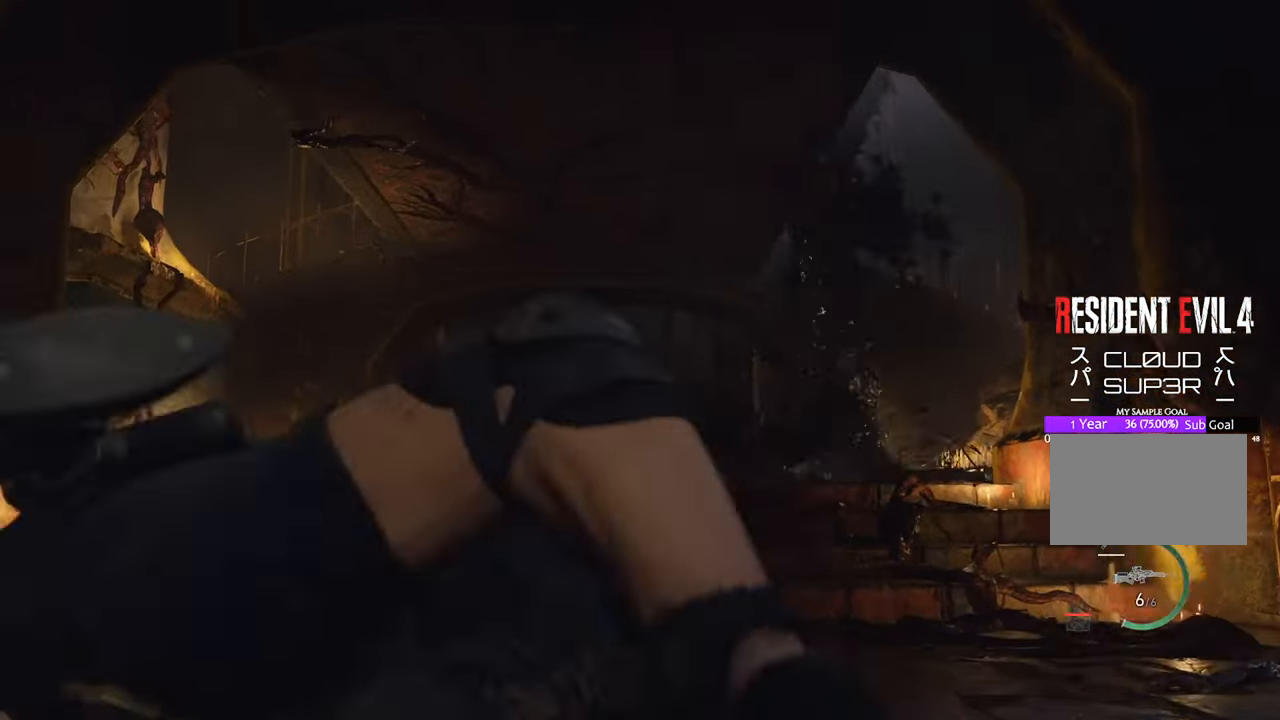
{"keys": ["w"], "mouse": [], "events": [[83, "shift", "down"], [266, "shift", "up"]]}
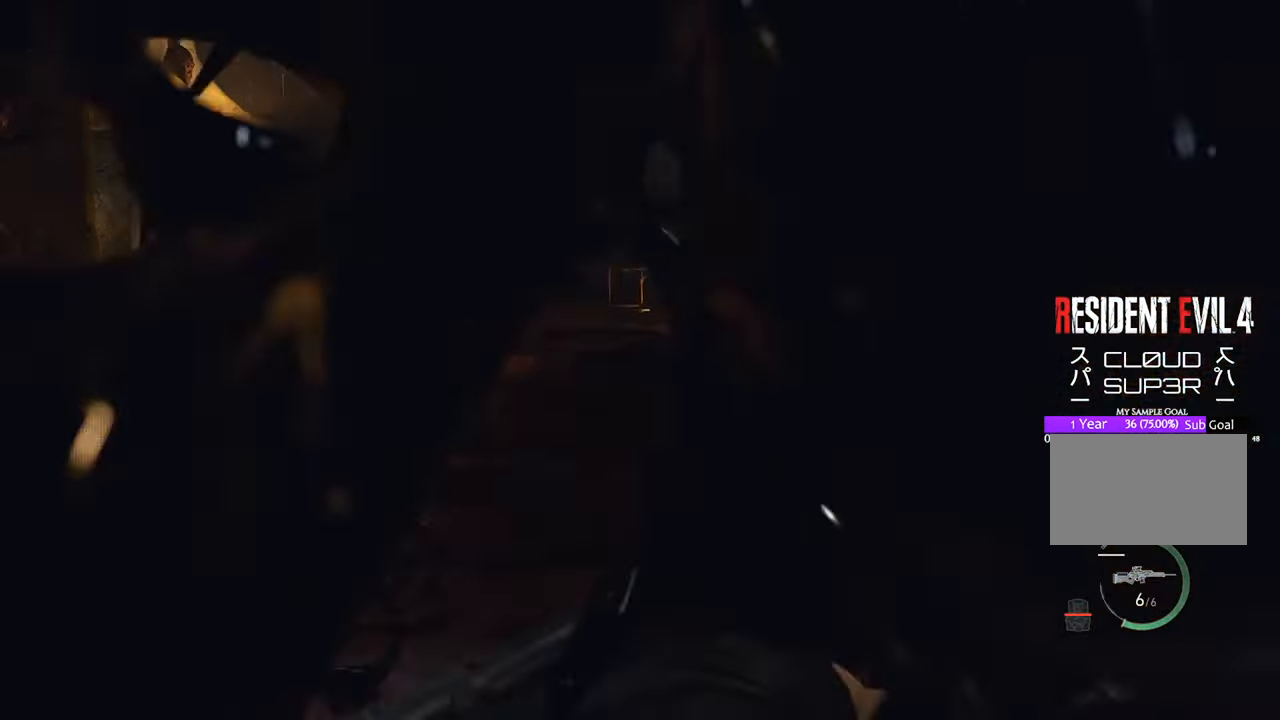
{"keys": ["w"], "mouse": [], "events": []}
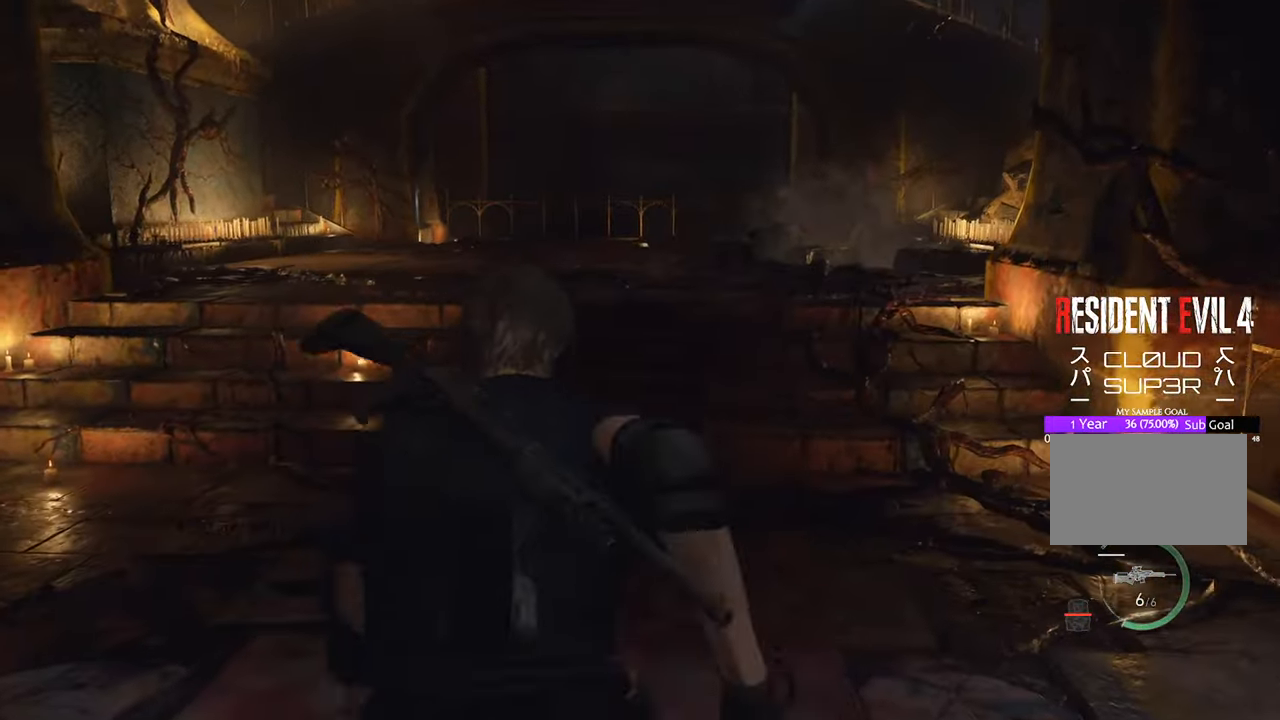
{"keys": ["w"], "mouse": [], "events": []}
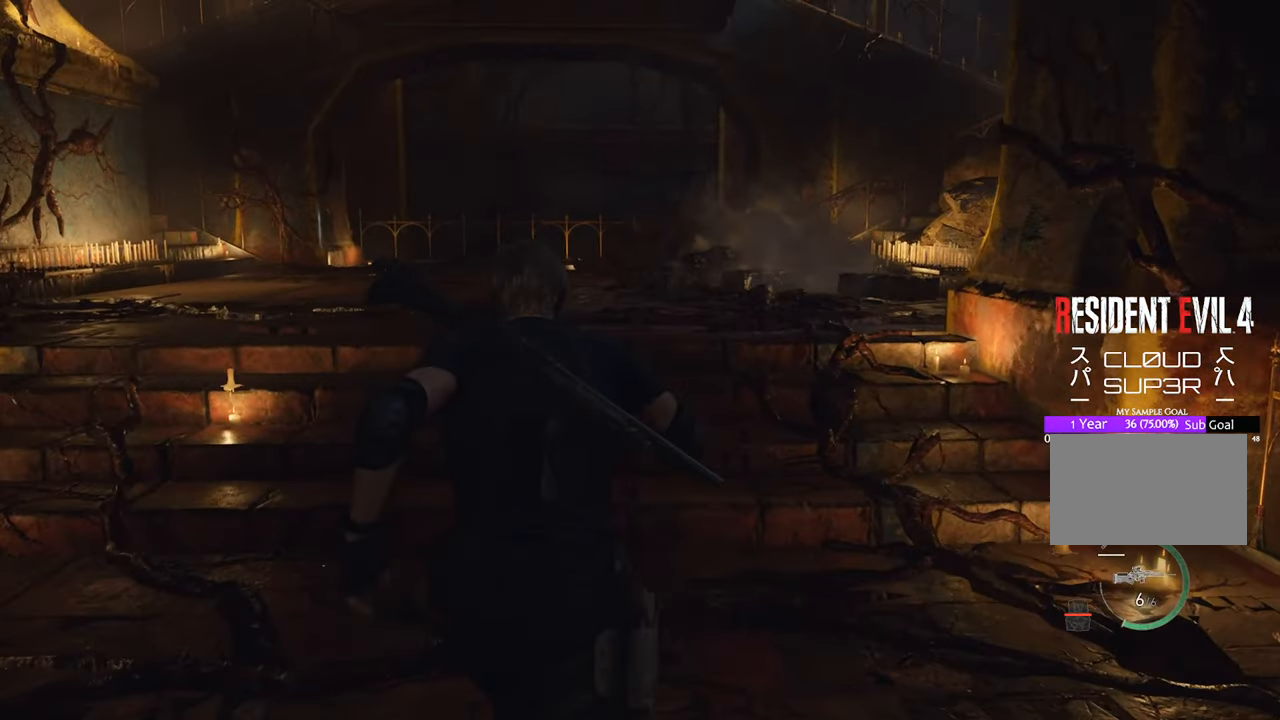
{"keys": ["w"], "mouse": [], "events": []}
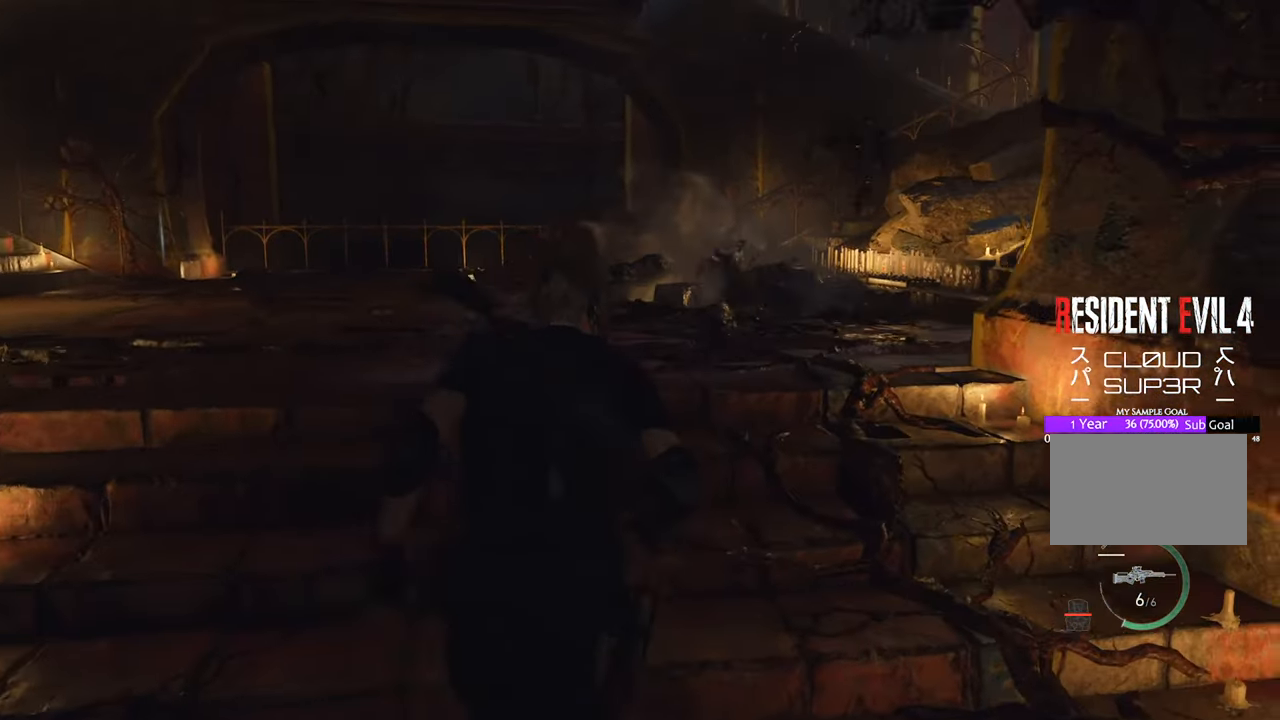
{"keys": ["w"], "mouse": [], "events": []}
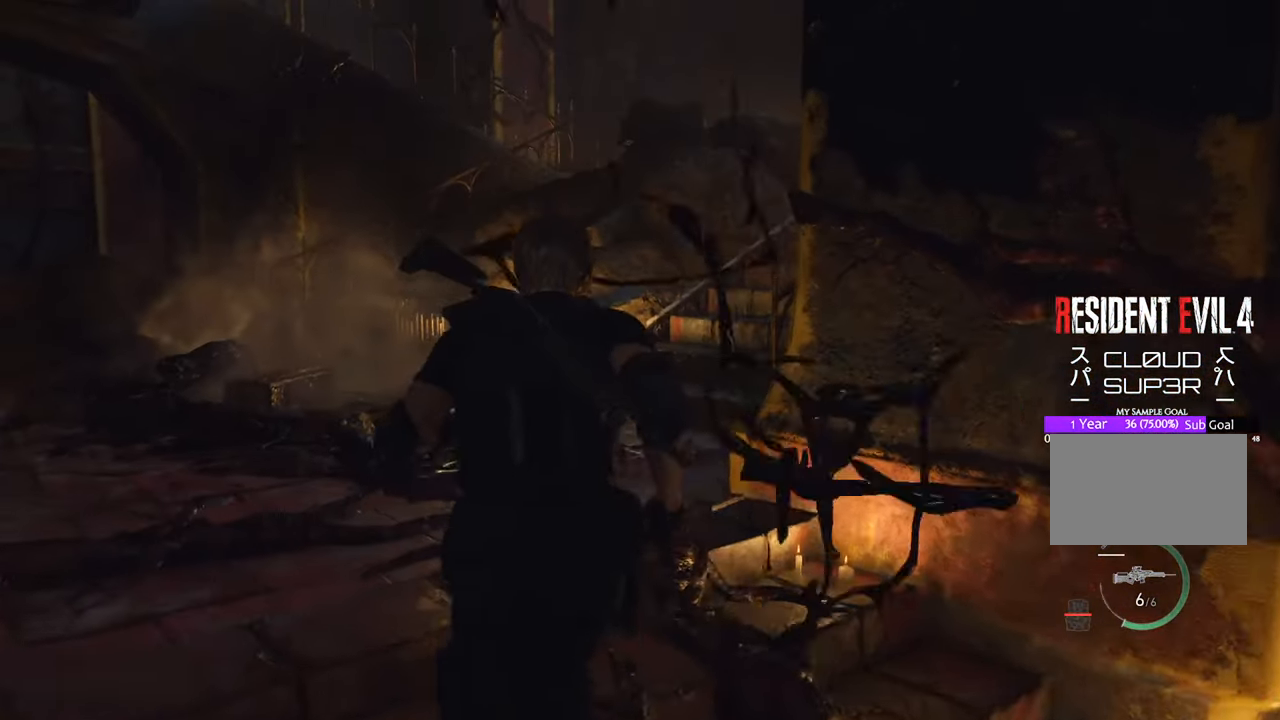
{"keys": ["w"], "mouse": [], "events": []}
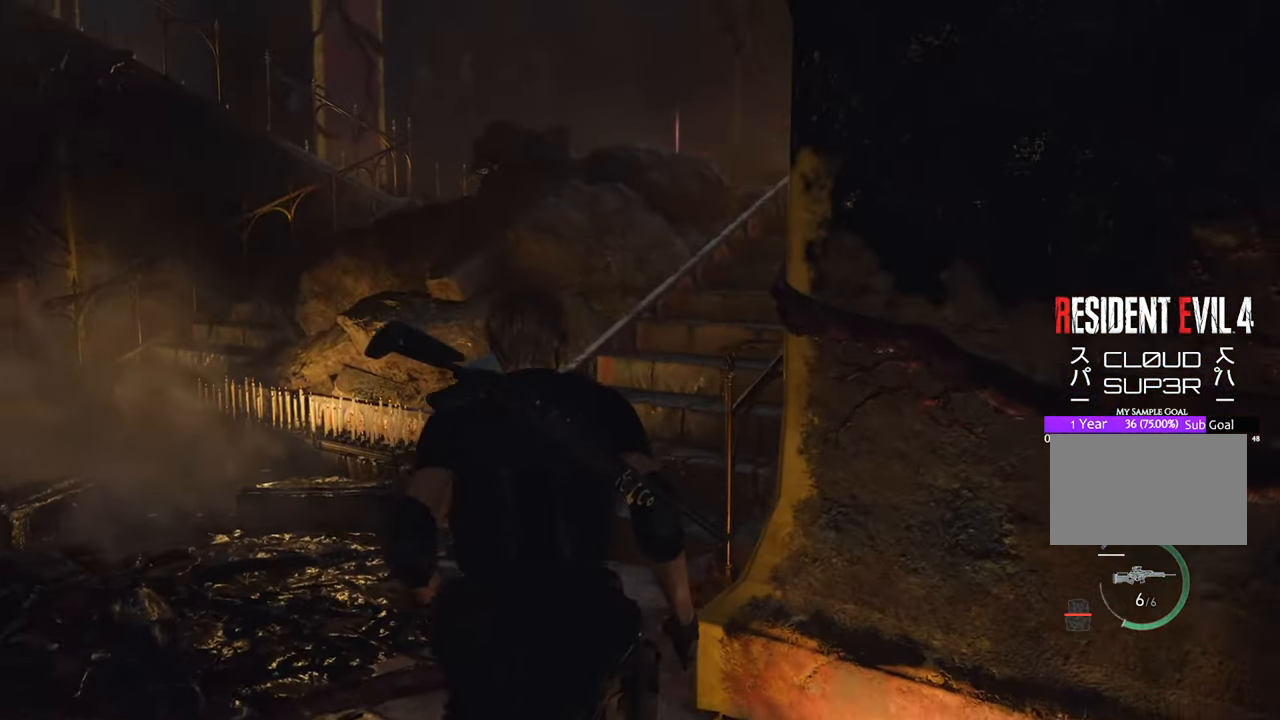
{"keys": ["w"], "mouse": [], "events": []}
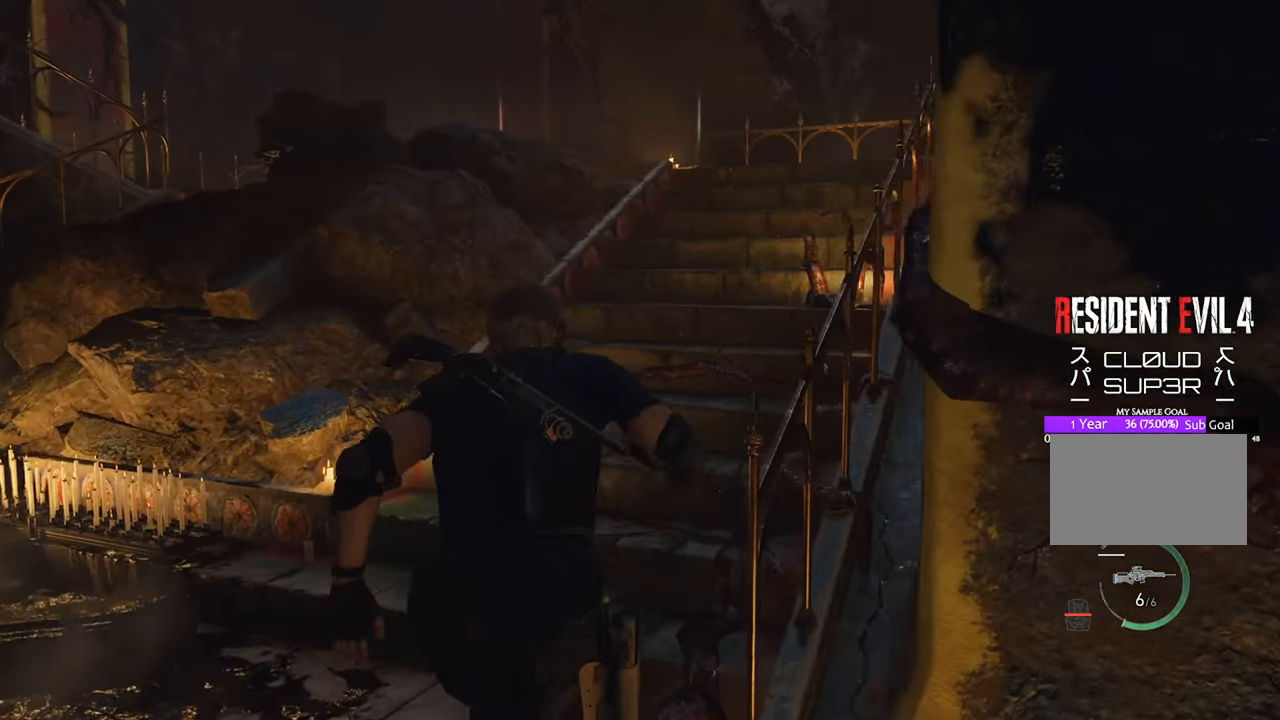
{"keys": ["w"], "mouse": [], "events": []}
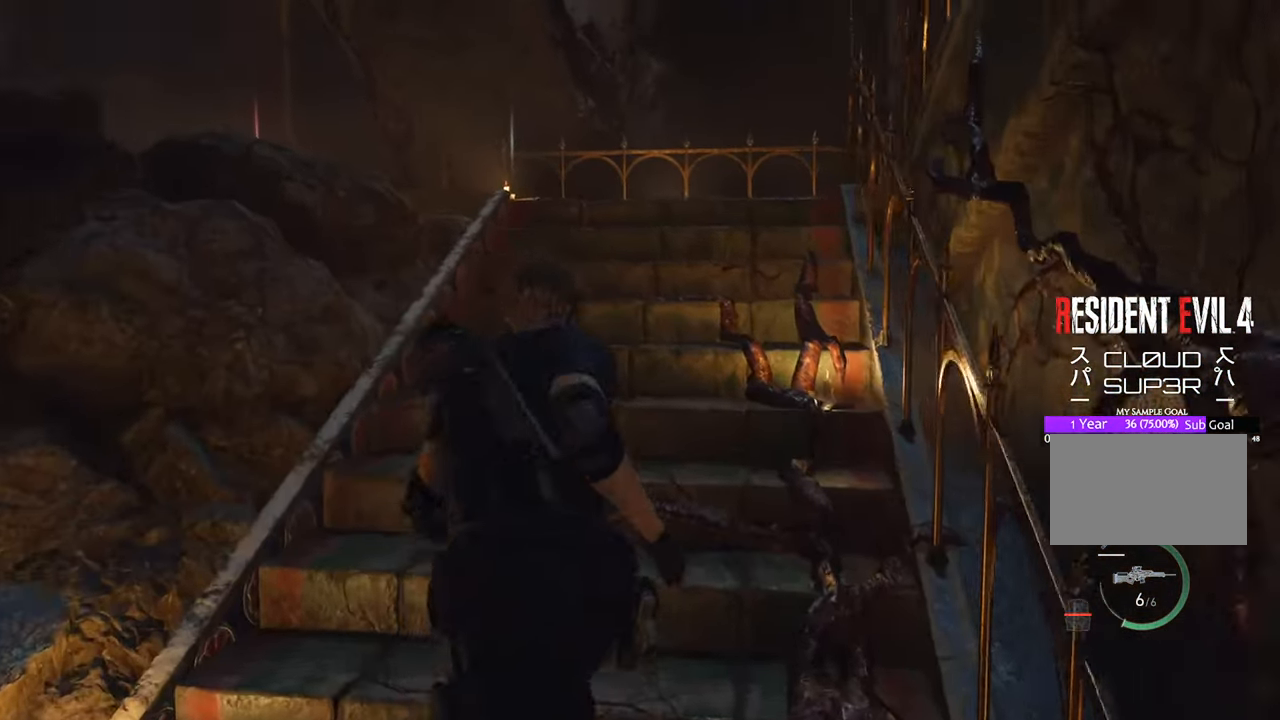
{"keys": ["w"], "mouse": [], "events": []}
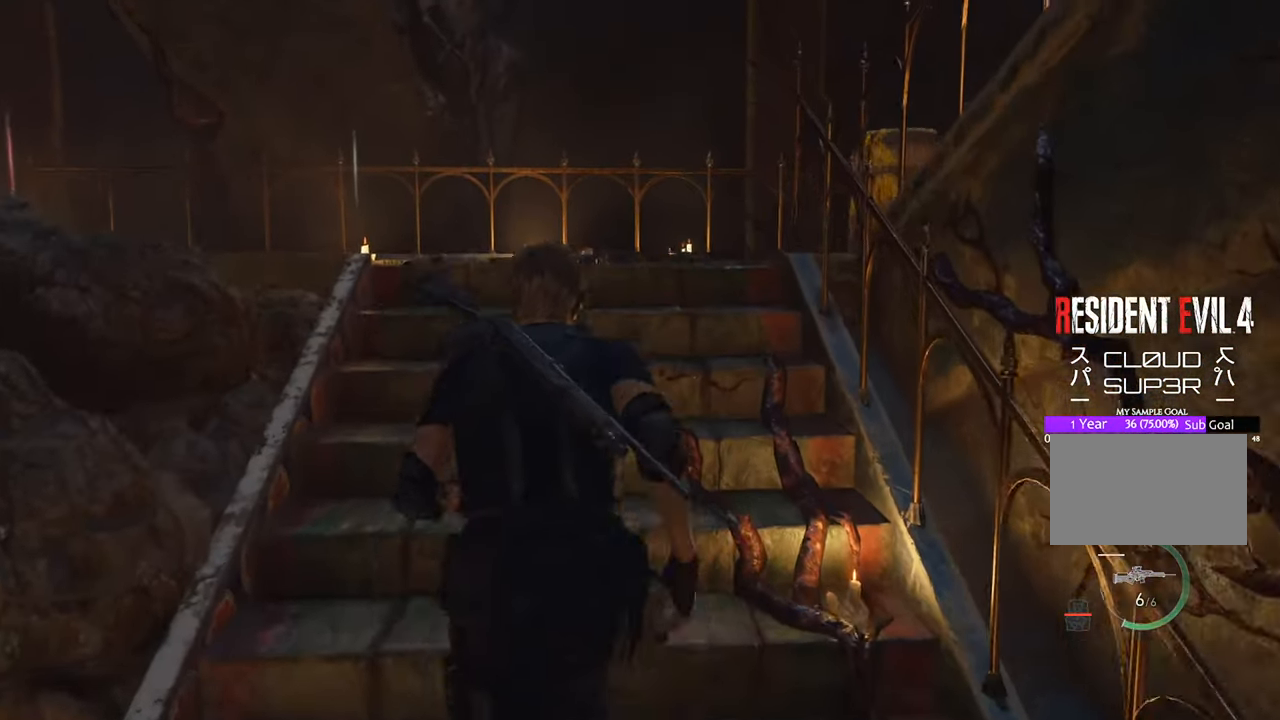
{"keys": ["w"], "mouse": [], "events": []}
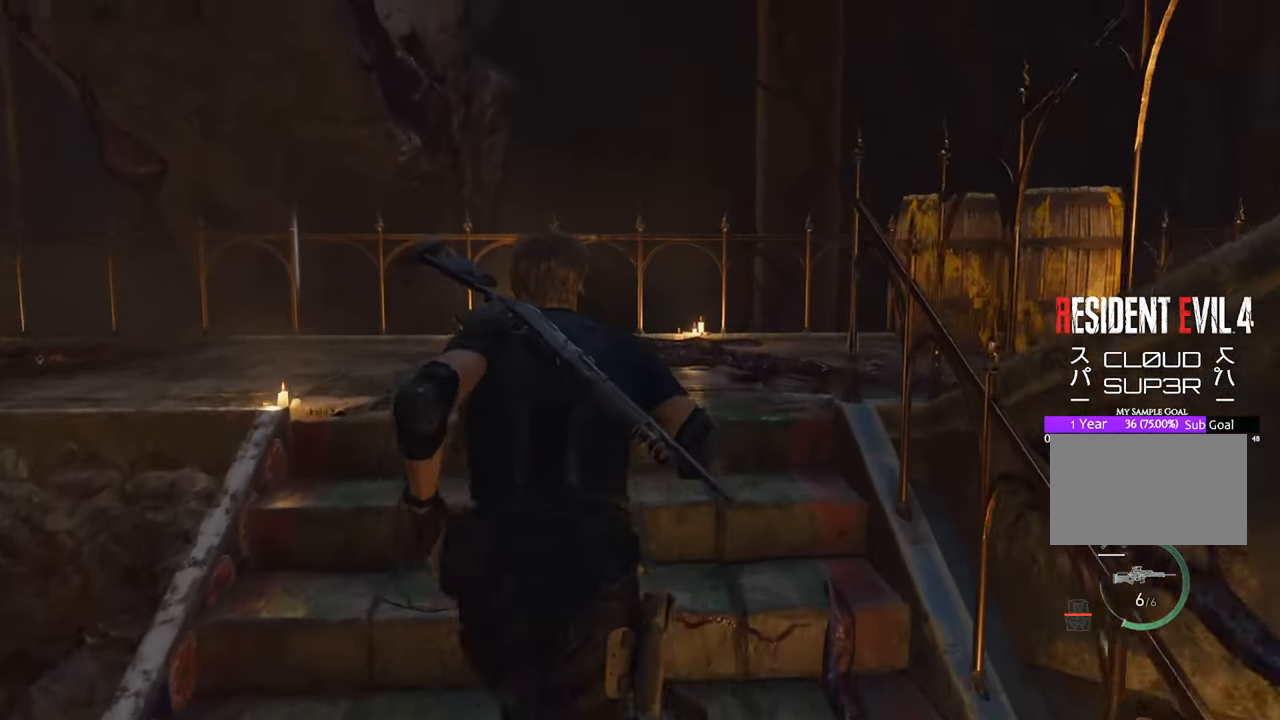
{"keys": ["w"], "mouse": [], "events": []}
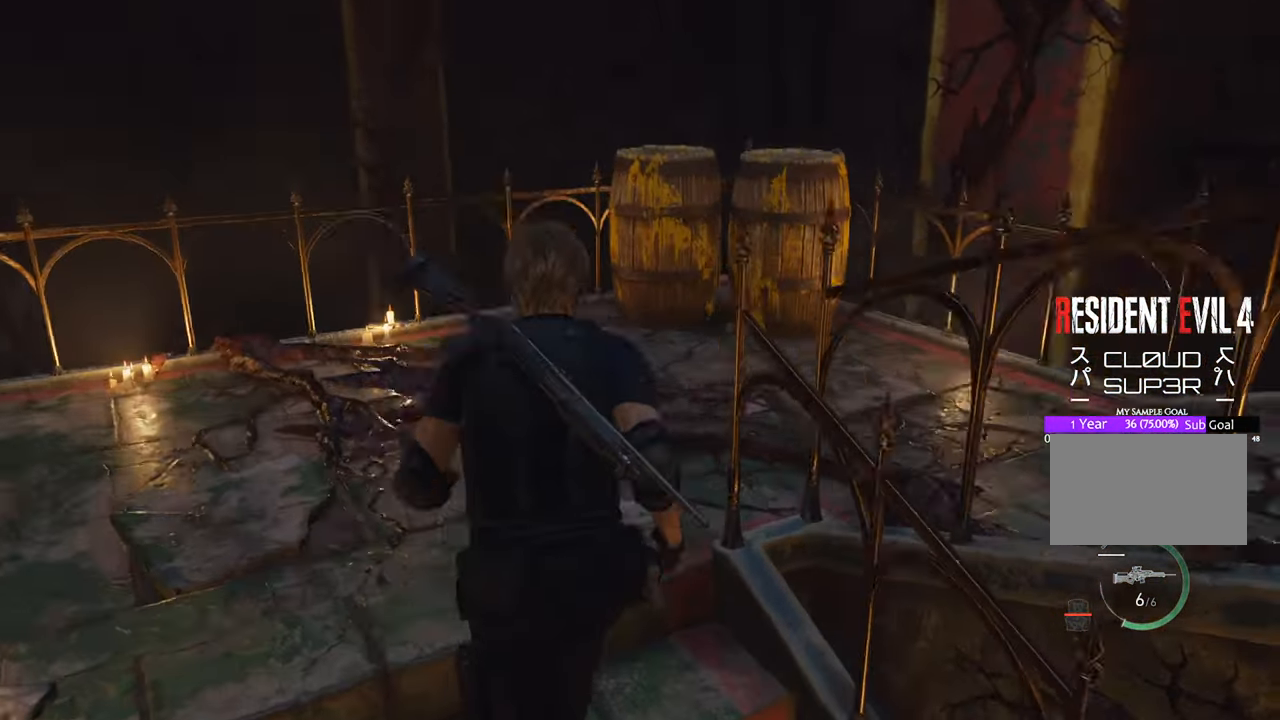
{"keys": ["w"], "mouse": [], "events": []}
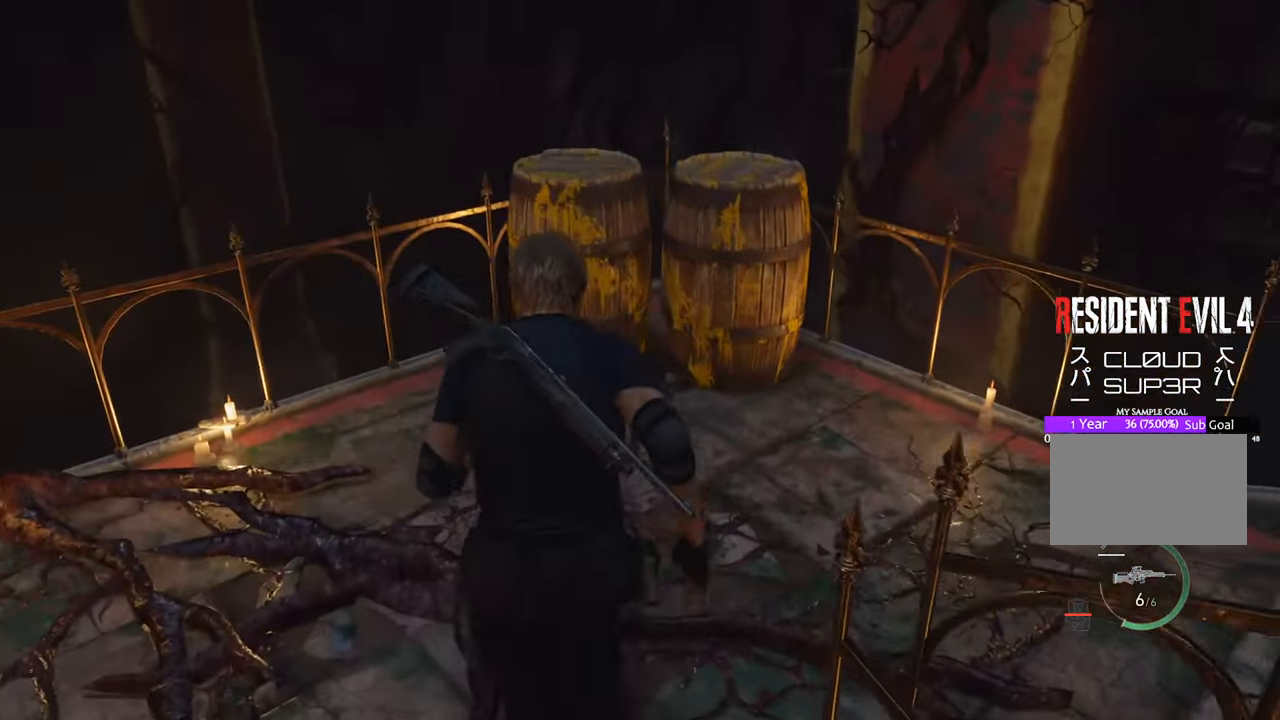
{"keys": ["space", "w"], "mouse": [], "events": [[266, "space", "down"]]}
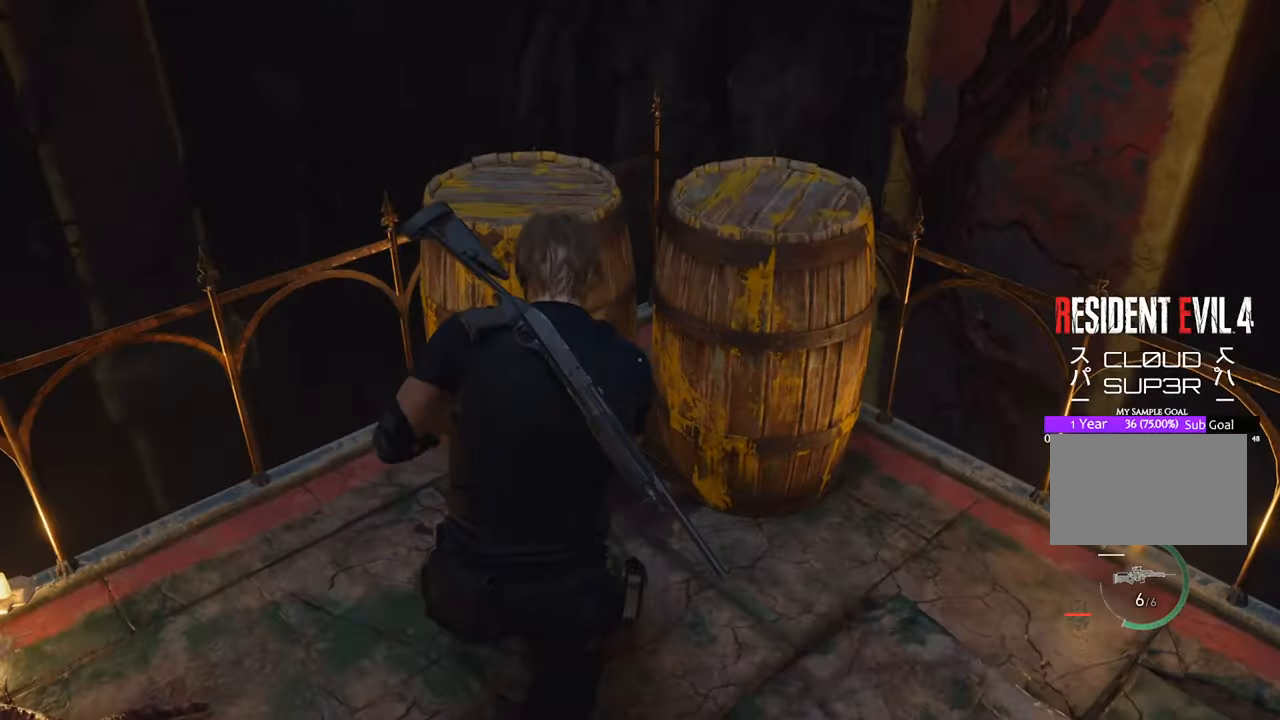
{"keys": ["w"], "mouse": [], "events": [[50, "mouse_left", "down"], [200, "mouse_left", "up"], [283, "mouse_left", "down"], [333, "mouse_left", "up"], [466, "space", "up"]]}
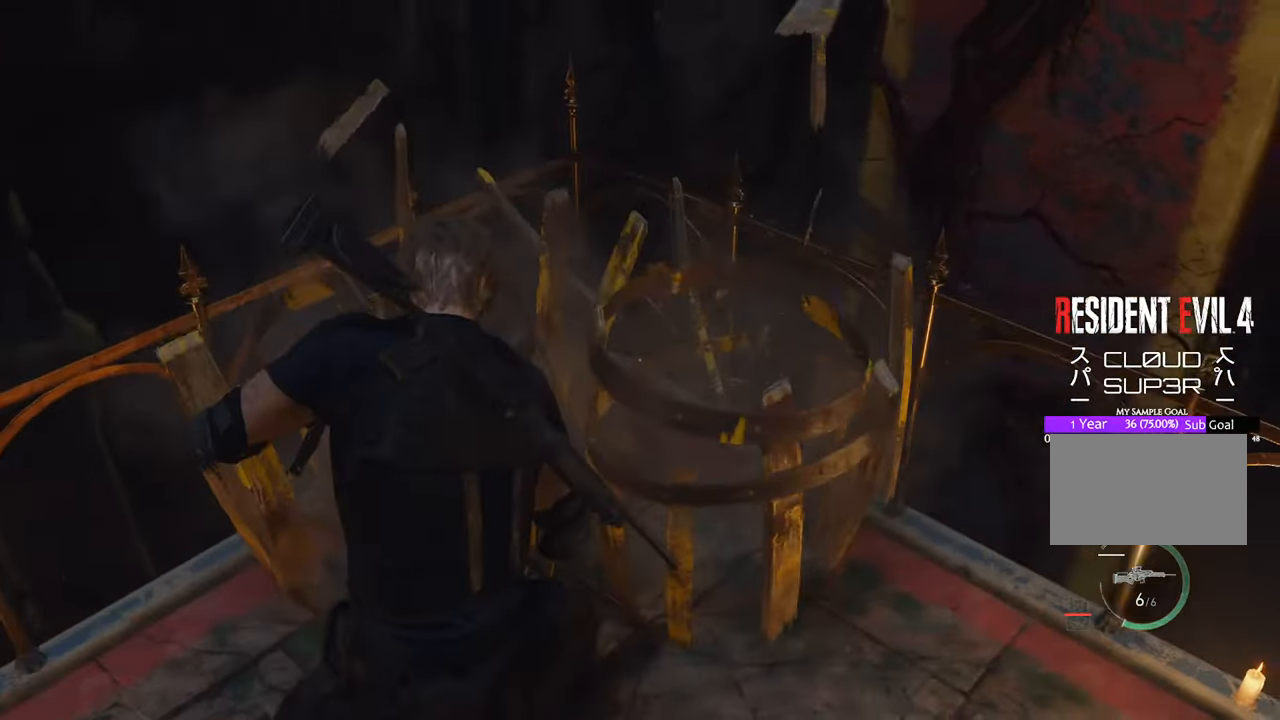
{"keys": ["w"], "mouse": [], "events": [[16, "f", "down"], [116, "f", "up"], [200, "f", "down"], [300, "f", "up"], [383, "f", "down"], [483, "f", "up"]]}
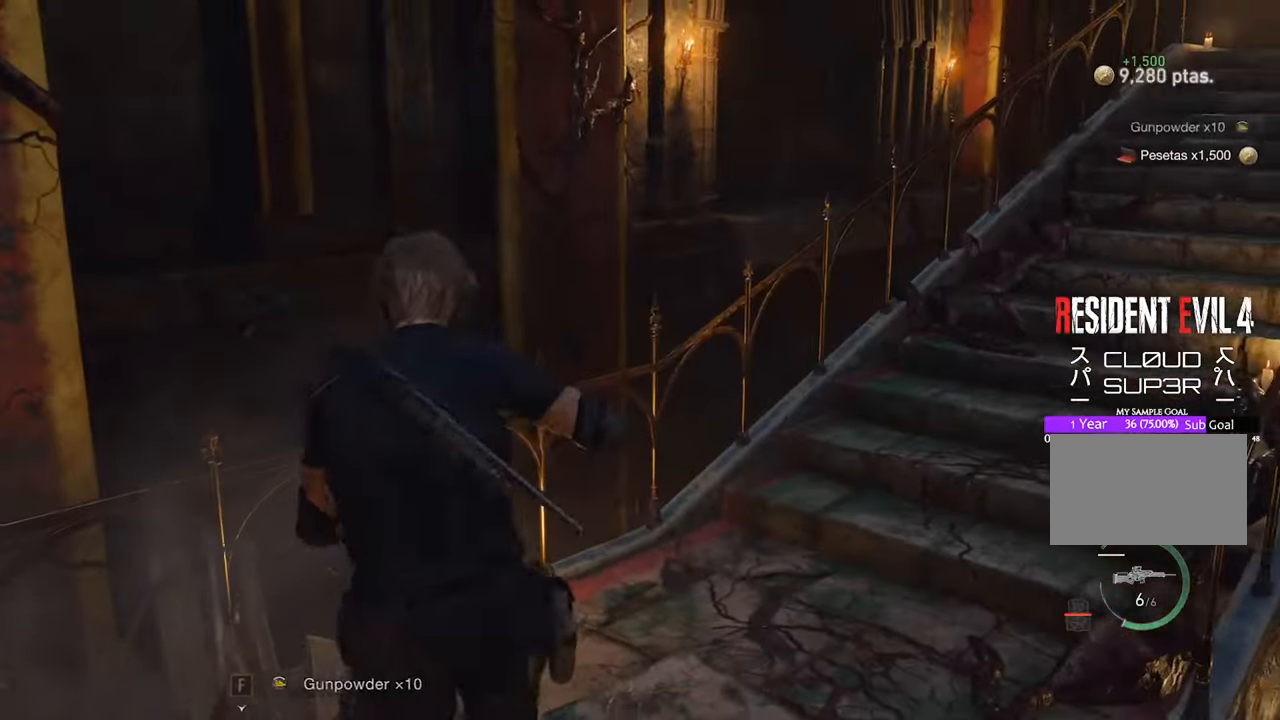
{"keys": ["w"], "mouse": [], "events": [[33, "f", "down"], [133, "f", "up"], [216, "f", "down"], [266, "f", "up"], [400, "f", "down"], [450, "f", "up"]]}
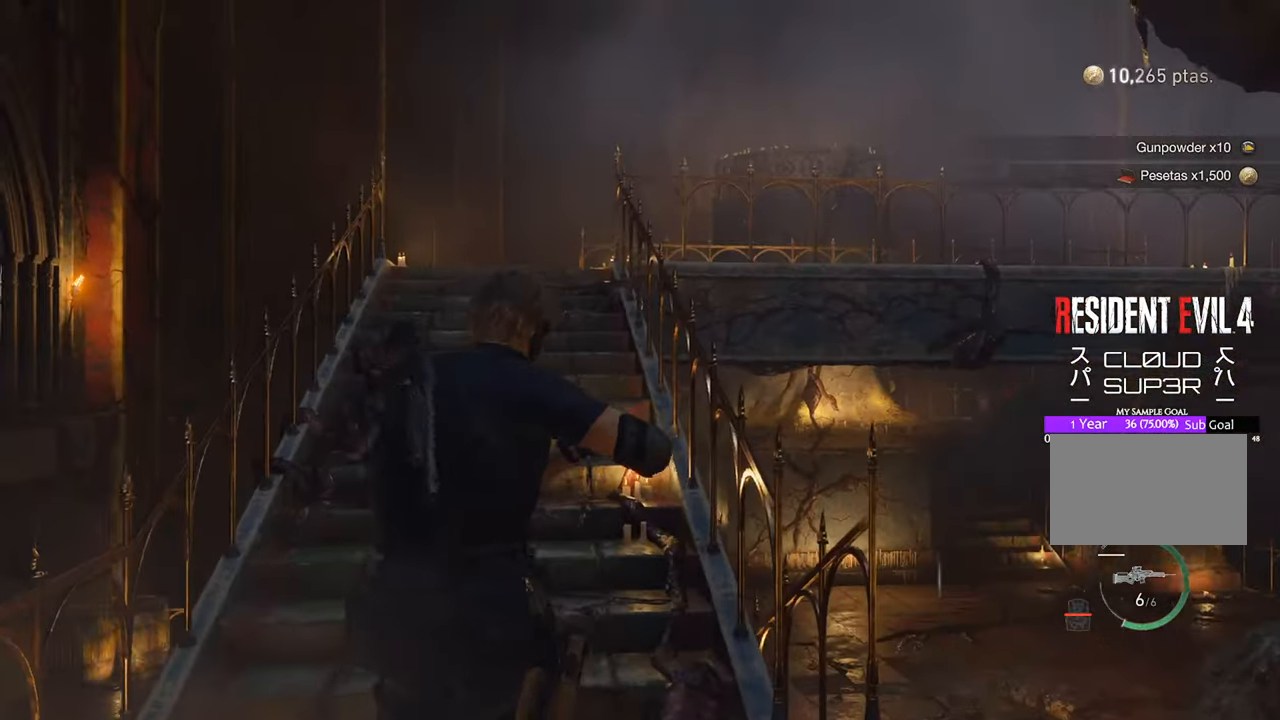
{"keys": ["w"], "mouse": [], "events": [[50, "f", "down"], [133, "f", "up"], [233, "f", "down"], [233, "shift", "down"], [266, "f", "up"], [366, "f", "down"], [416, "shift", "up"], [466, "f", "up"]]}
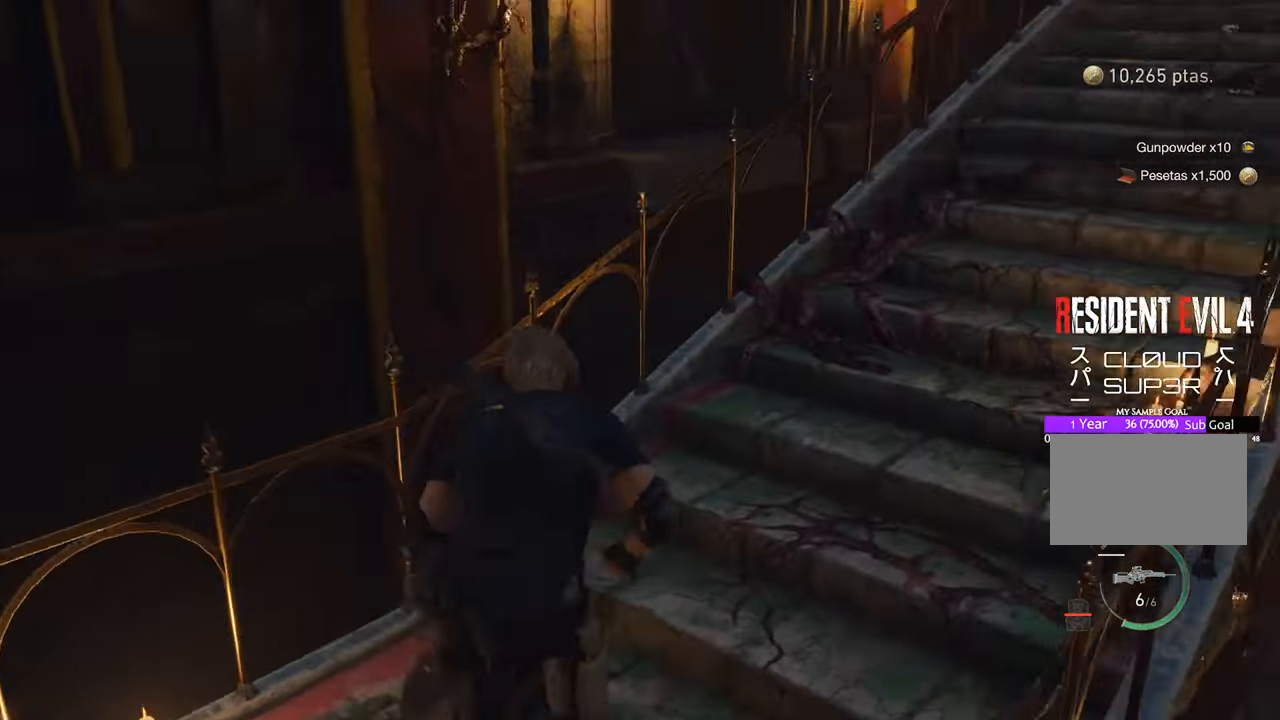
{"keys": ["d", "w"], "mouse": [], "events": [[50, "f", "down"], [50, "shift", "down"], [116, "f", "up"], [300, "d", "down"], [300, "shift", "up"]]}
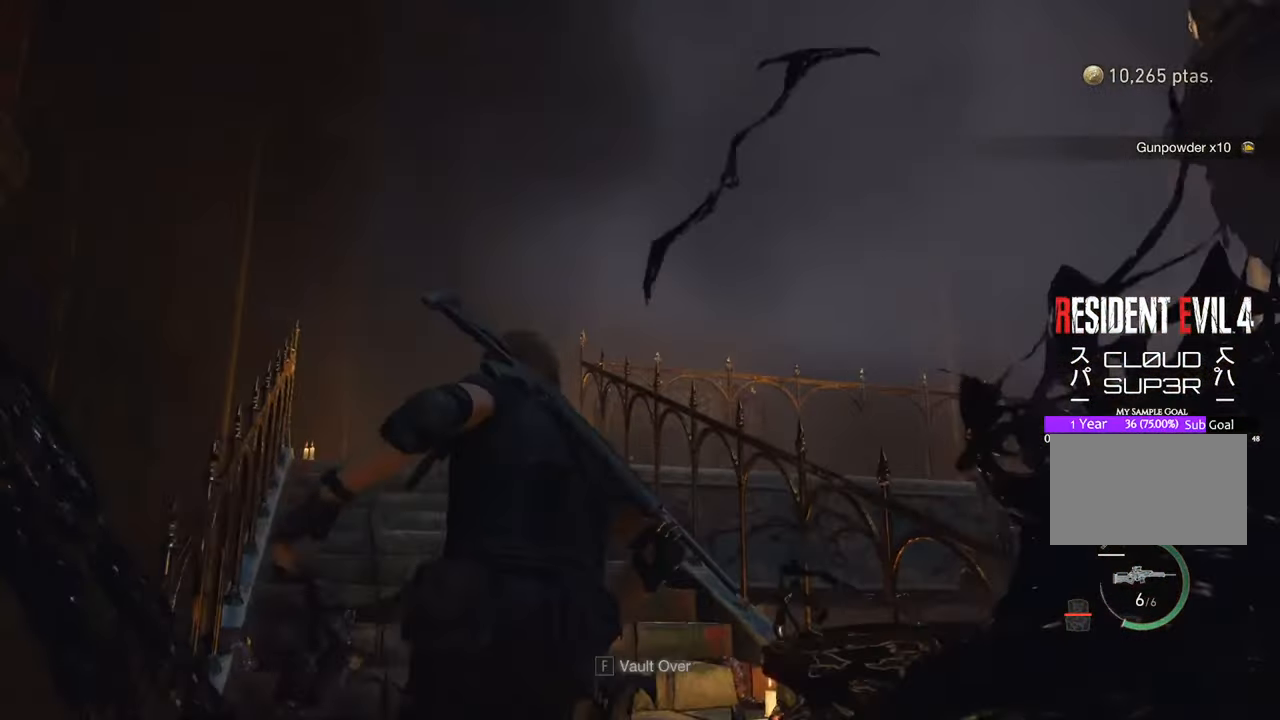
{"keys": ["w"], "mouse": [], "events": [[33, "d", "up"]]}
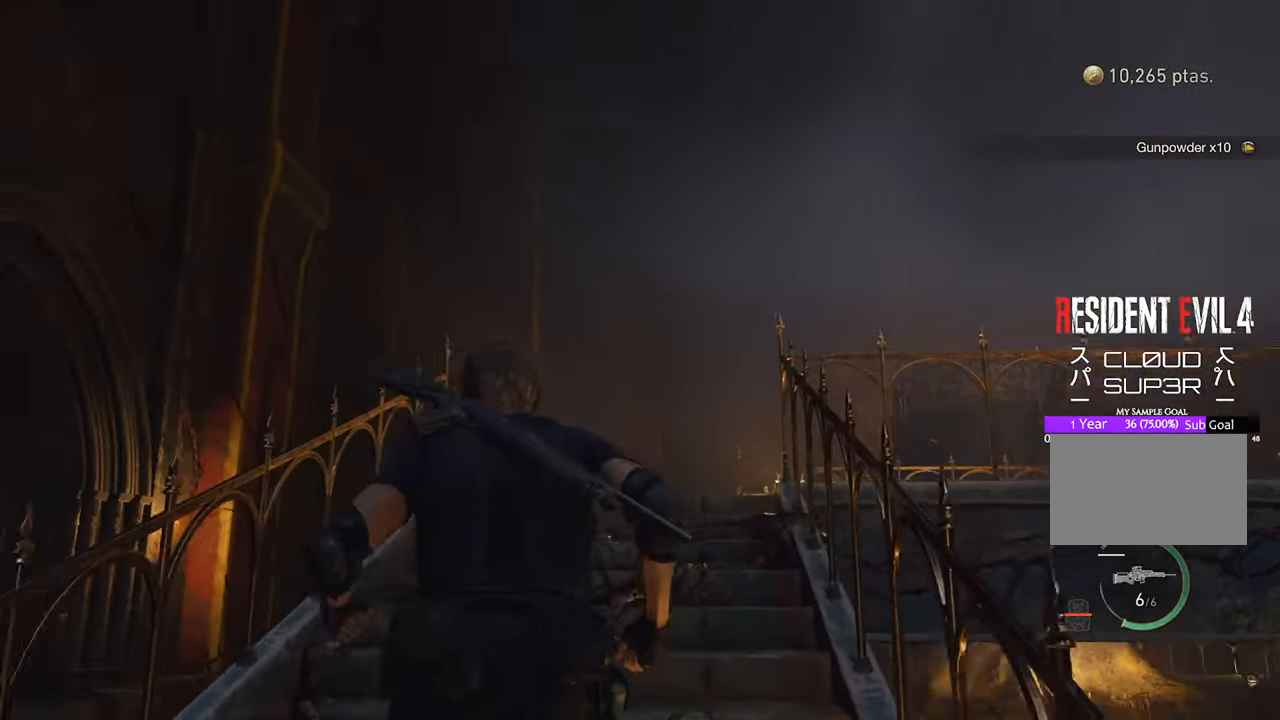
{"keys": ["d"], "mouse": [], "events": [[233, "d", "down"], [466, "w", "up"]]}
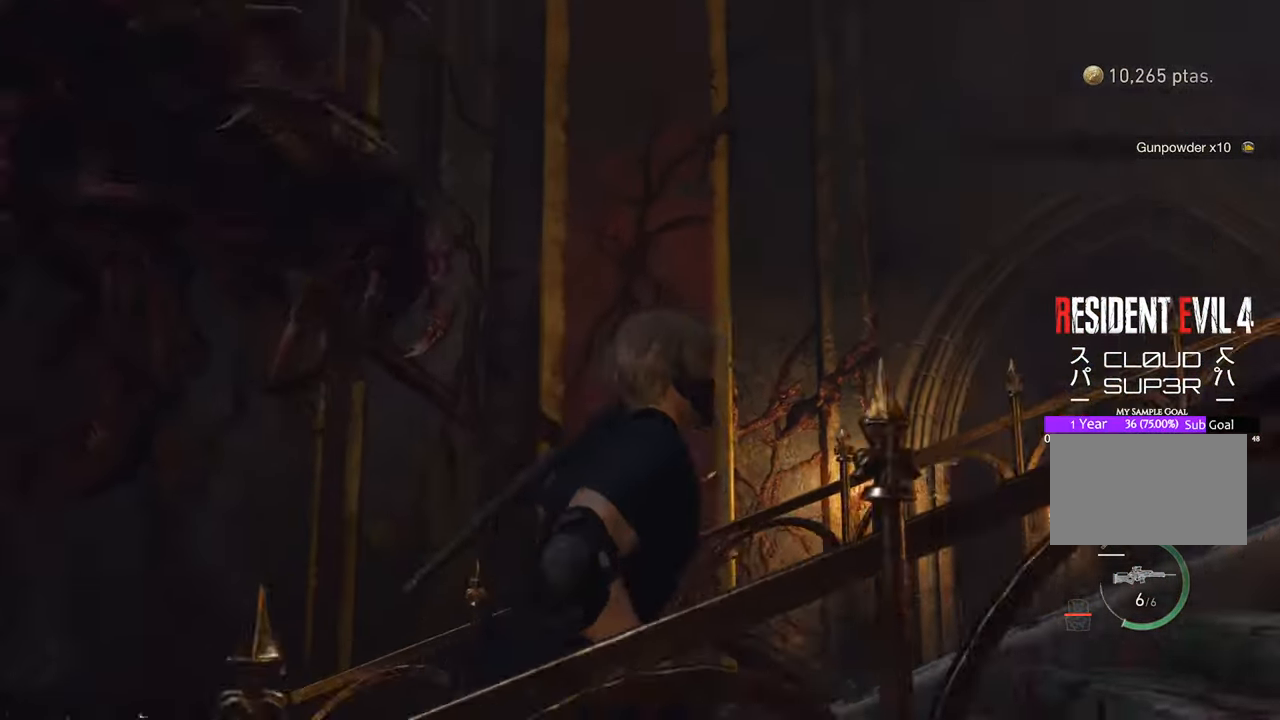
{"keys": ["s"], "mouse": [], "events": [[300, "s", "down"], [433, "d", "up"]]}
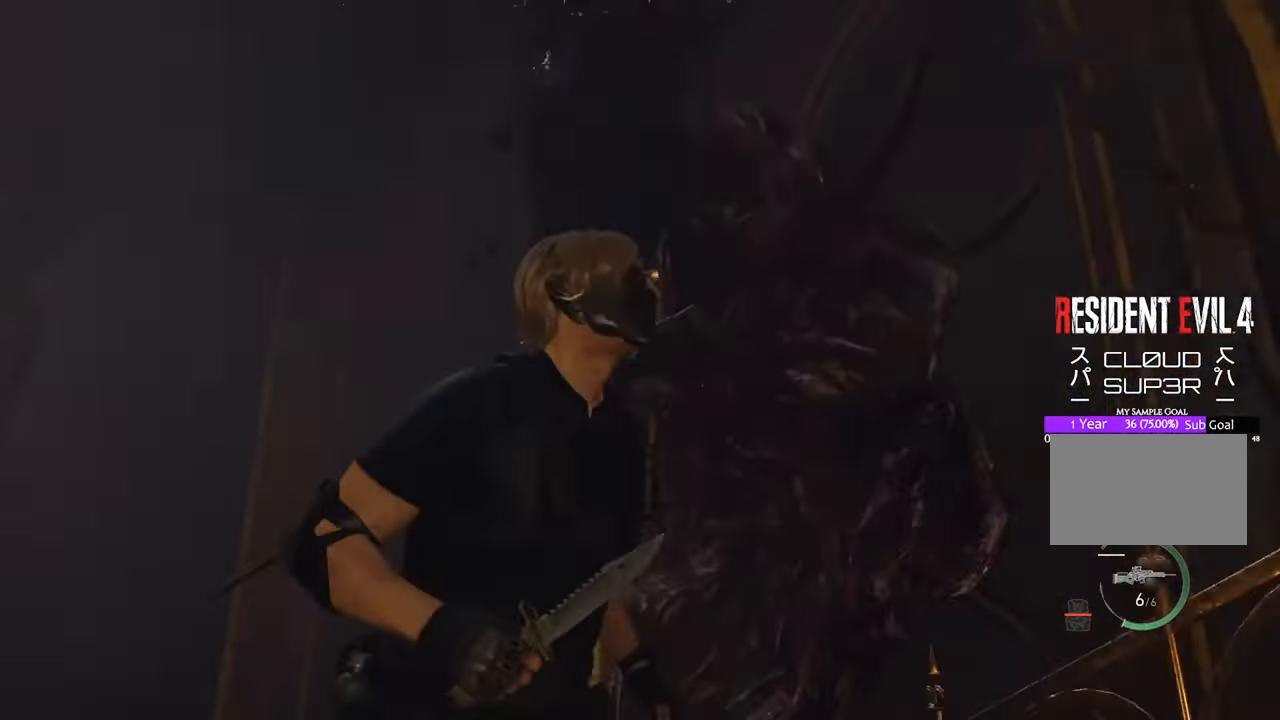
{"keys": [], "mouse": ["right"], "events": [[33, "mouse_right", "down"], [350, "s", "up"]]}
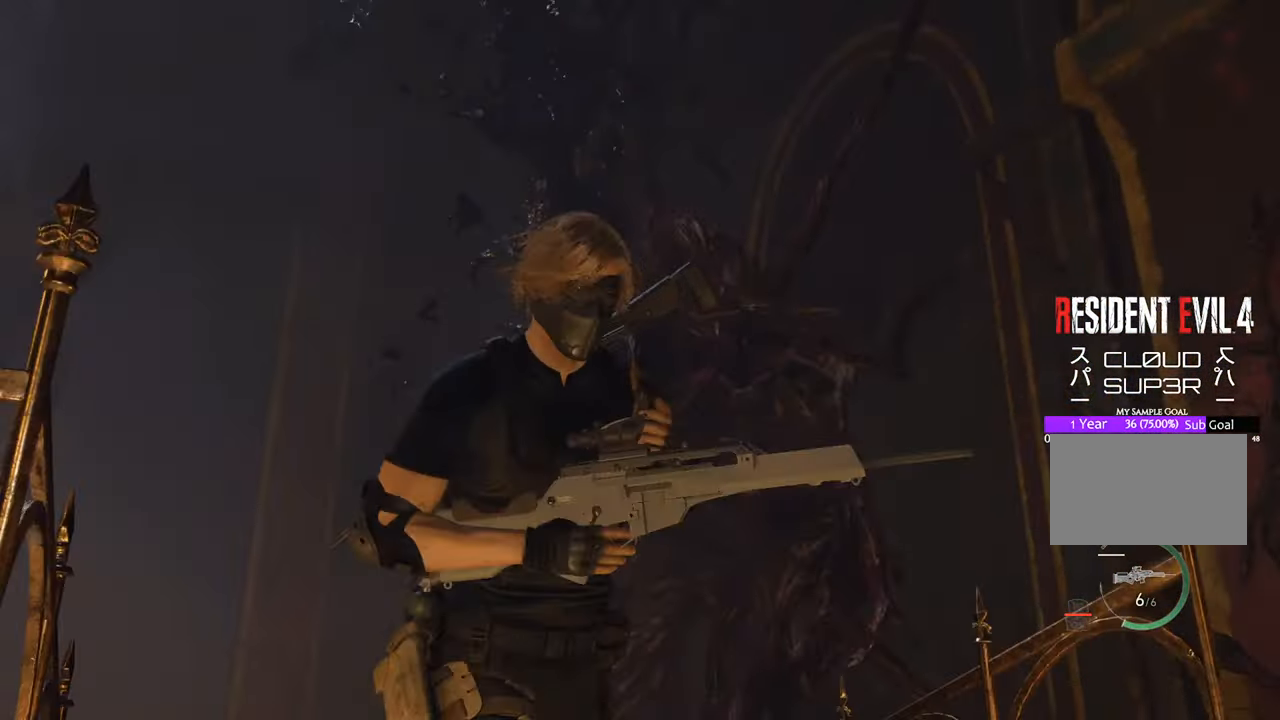
{"keys": [], "mouse": ["right"], "events": []}
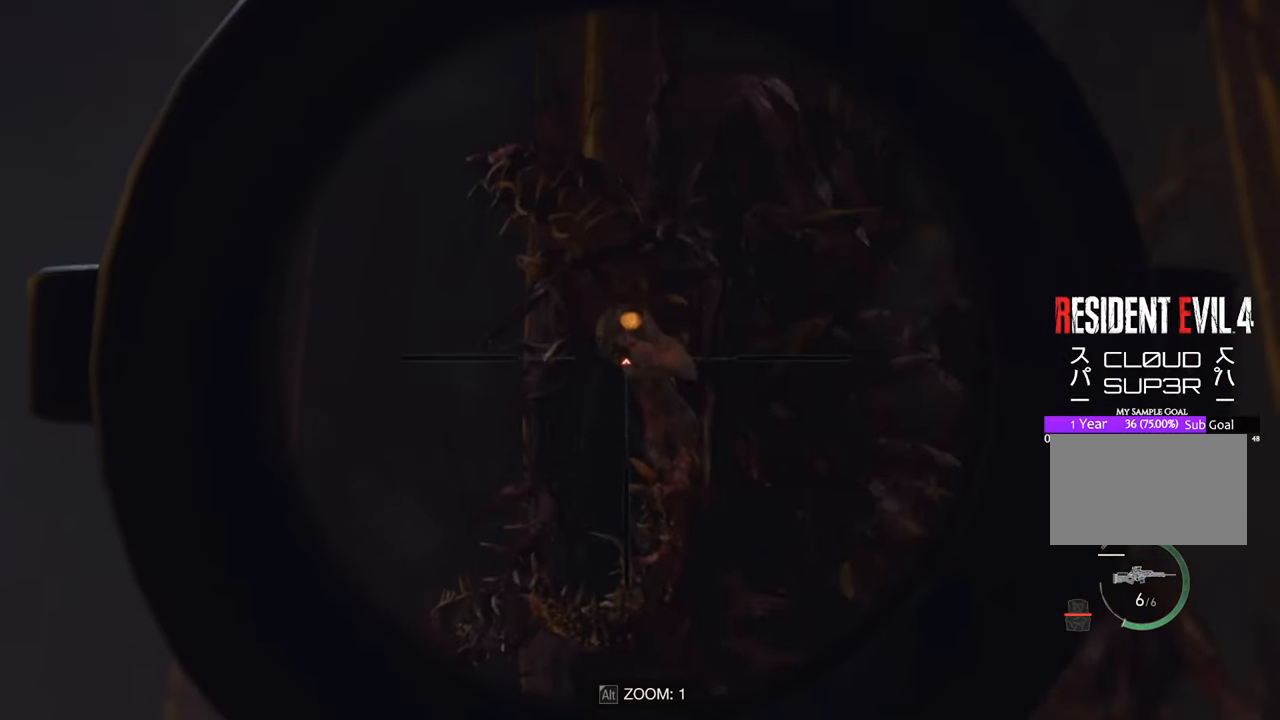
{"keys": [], "mouse": ["right"], "events": [[250, "mouse_left", "down"], [450, "mouse_left", "up"]]}
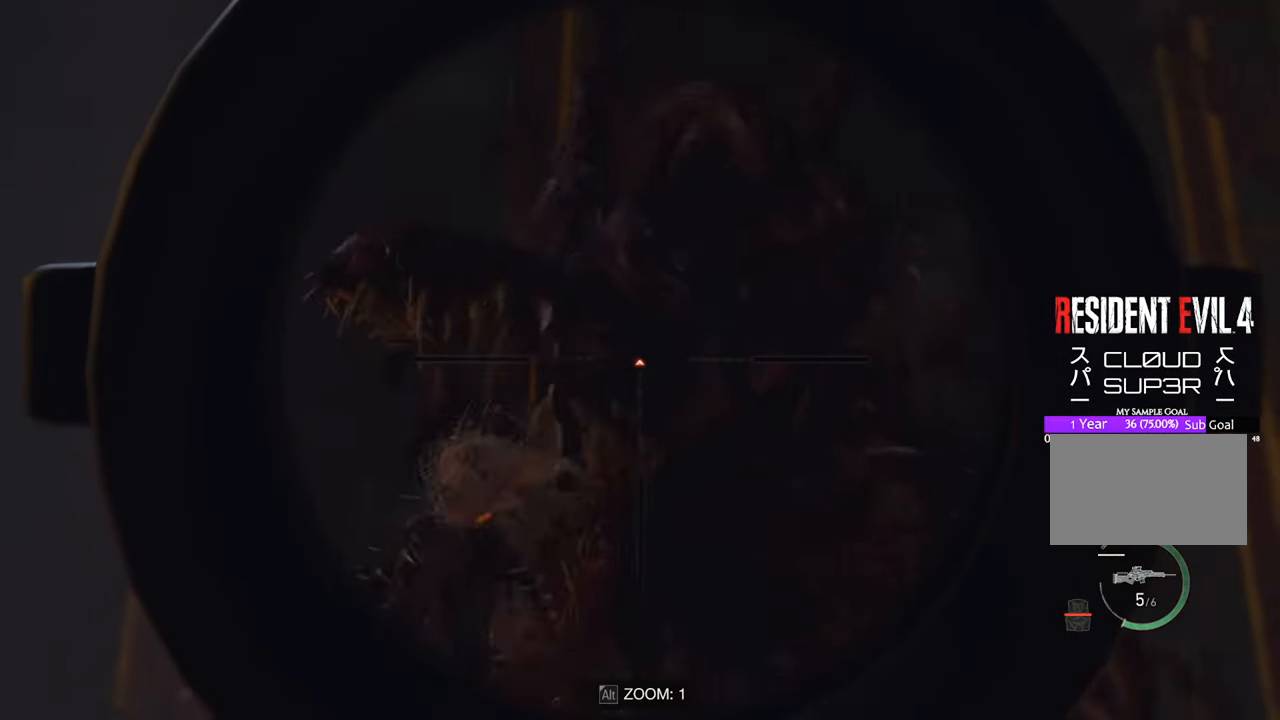
{"keys": [], "mouse": ["right"], "events": [[33, "mouse_left", "down"], [116, "mouse_left", "up"]]}